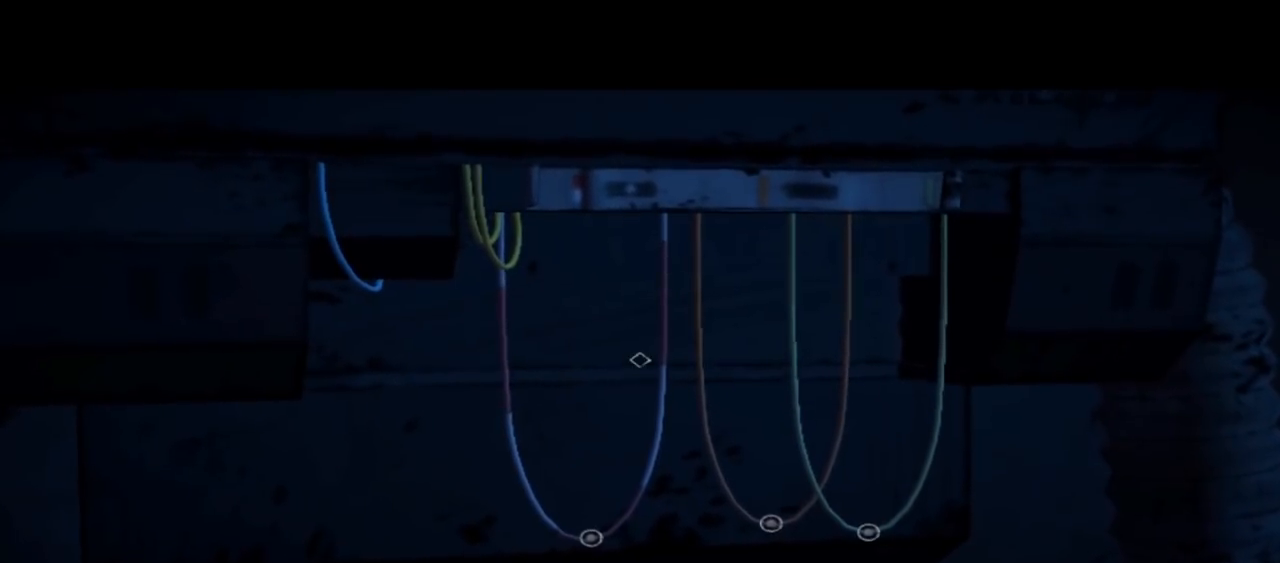
Gameplay with a controller (Xbox layout); each line is a JSON object with the inputs held at the frame after it. "events" lists button and stick changes between this image and that frame as [ms after this image, input, new state], when the widget could be followed in between. Not read: L1 L2 L3 R1 R2 R3.
{"buttons": [], "left_stick": "center", "right_stick": "center", "events": [[67, "right_stick", "down"], [367, "right_stick", "center"]]}
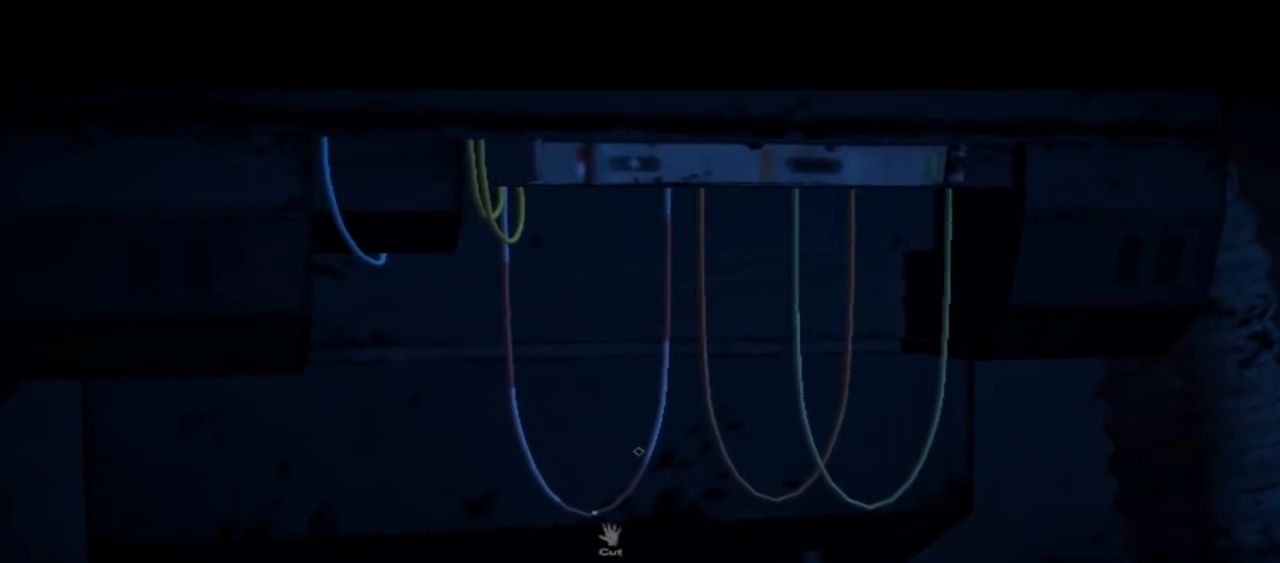
{"buttons": [], "left_stick": "center", "right_stick": "center", "events": [[267, "right_stick", "down-left"], [467, "right_stick", "center"]]}
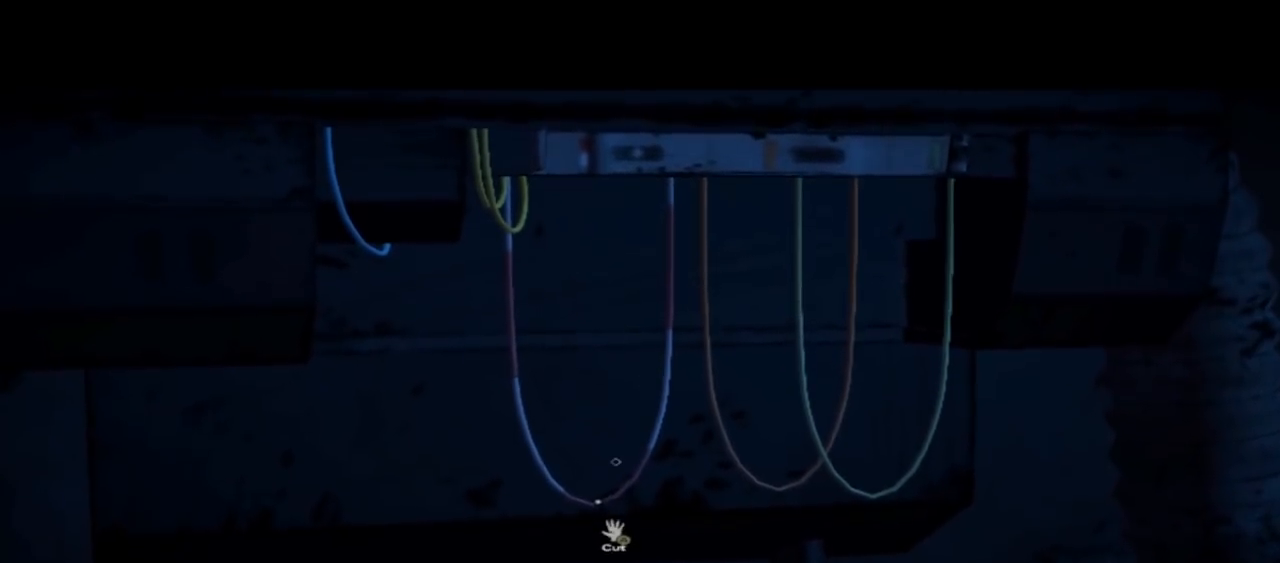
{"buttons": [], "left_stick": "center", "right_stick": "center", "events": []}
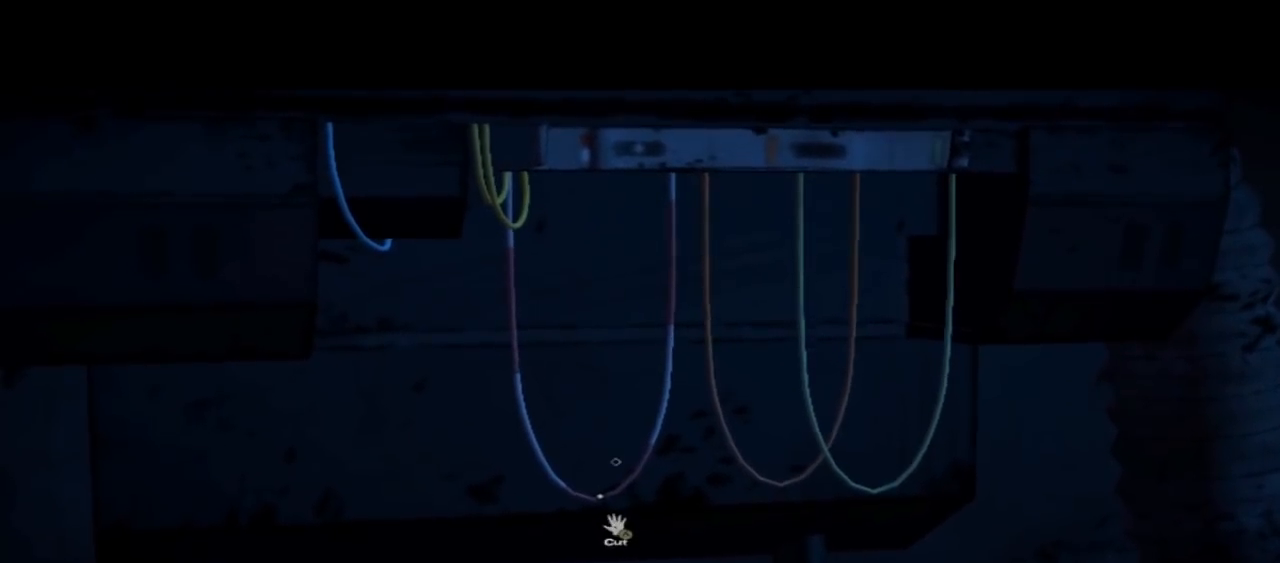
{"buttons": [], "left_stick": "center", "right_stick": "center", "events": [[100, "right_stick", "right"], [333, "right_stick", "center"]]}
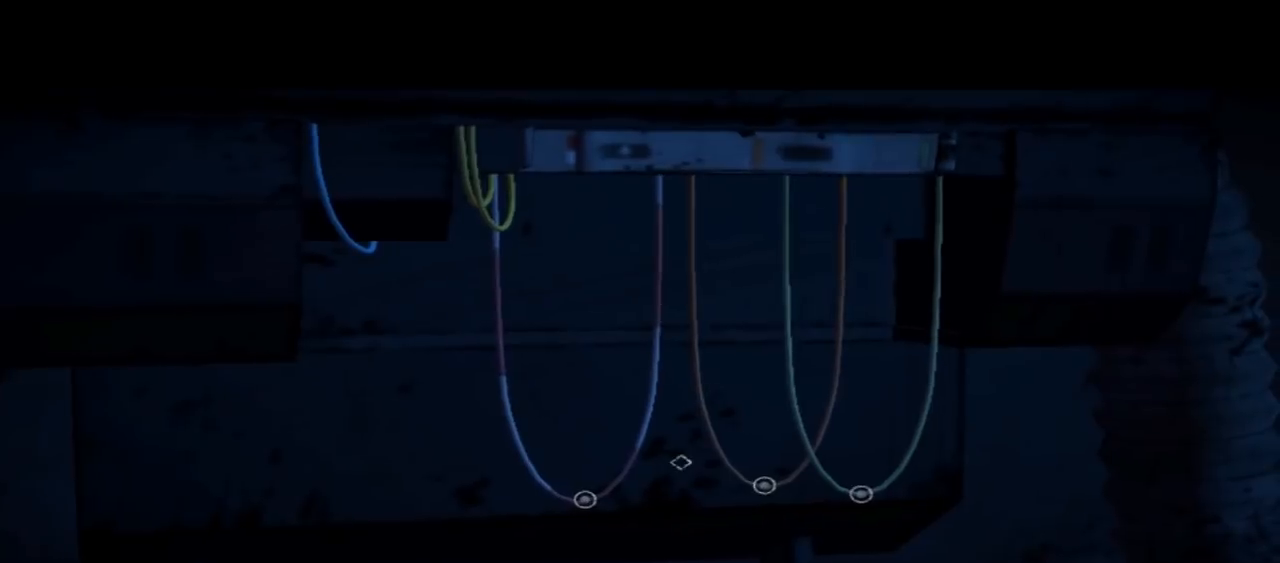
{"buttons": [], "left_stick": "center", "right_stick": "center", "events": [[200, "right_stick", "right"], [433, "right_stick", "center"]]}
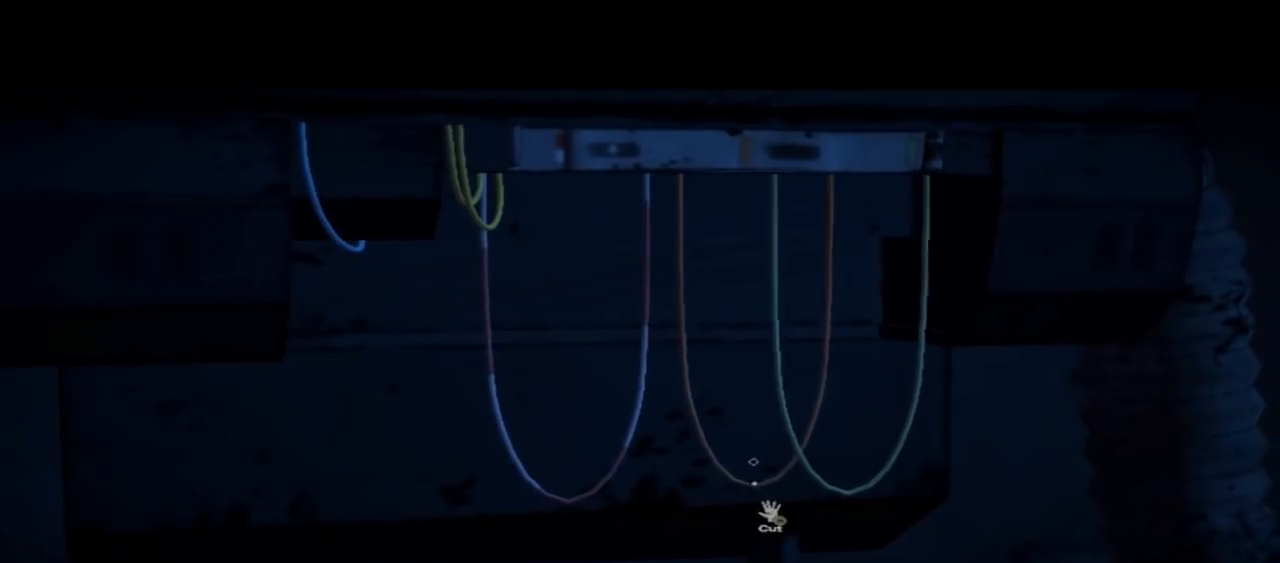
{"buttons": [], "left_stick": "center", "right_stick": "center", "events": []}
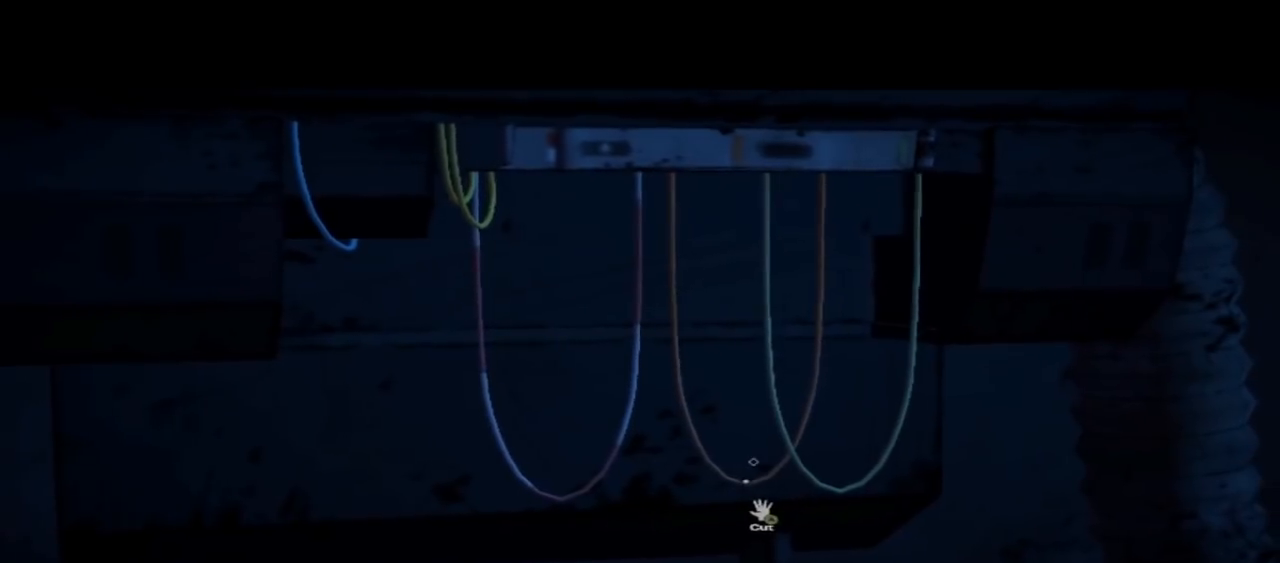
{"buttons": [], "left_stick": "center", "right_stick": "right", "events": [[300, "right_stick", "right"]]}
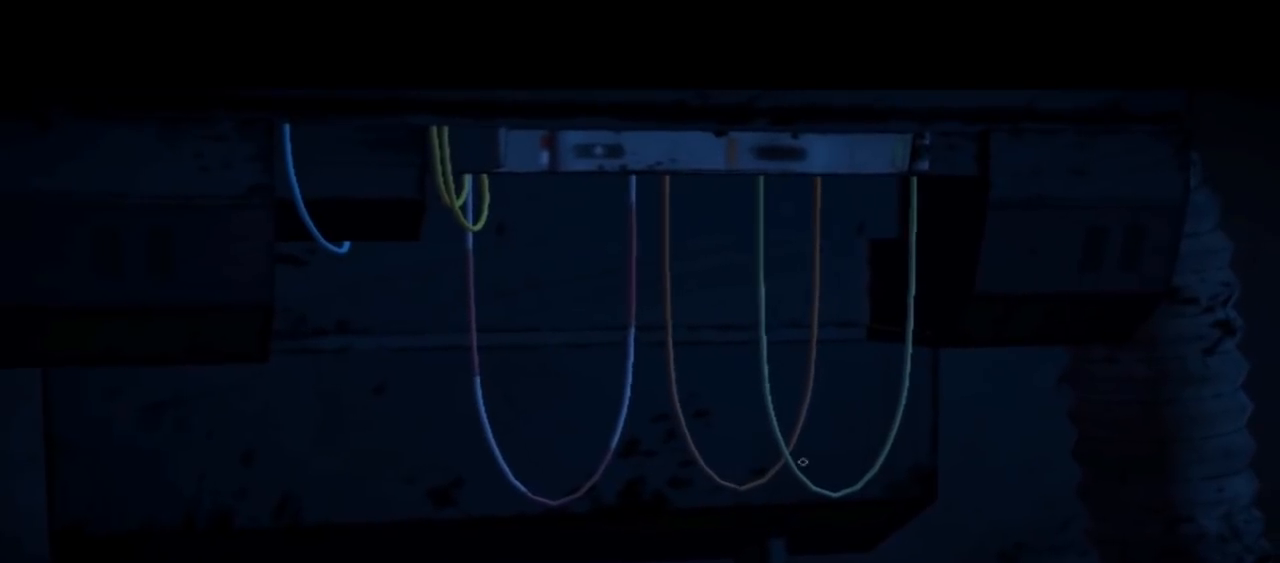
{"buttons": [], "left_stick": "center", "right_stick": "center", "events": [[133, "right_stick", "center"]]}
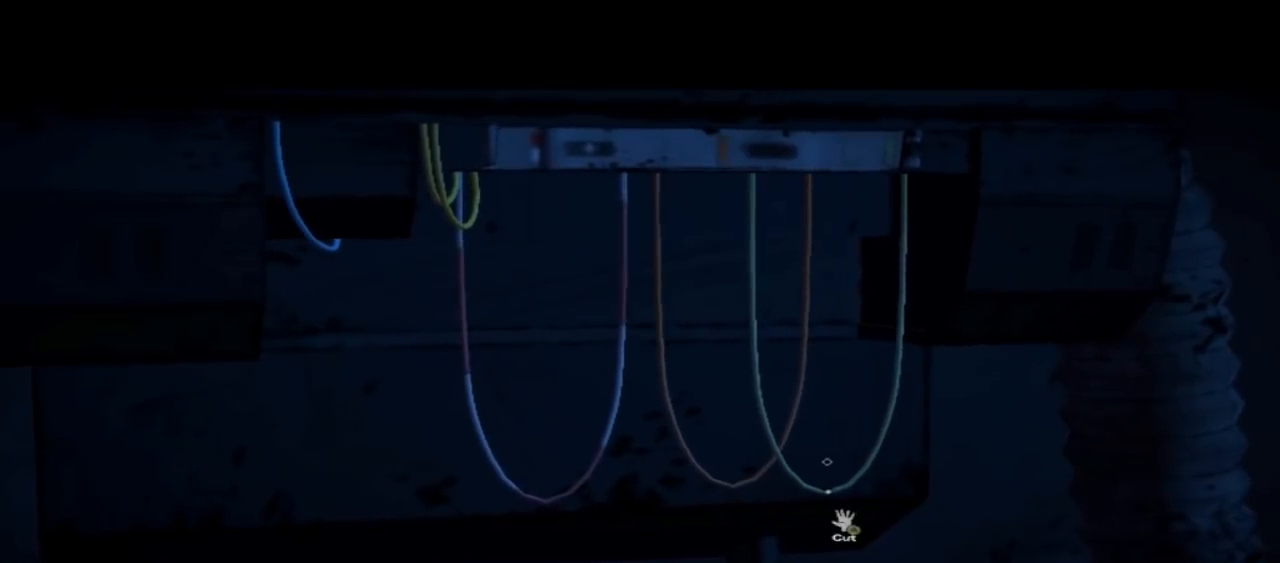
{"buttons": [], "left_stick": "center", "right_stick": "down-right", "events": [[433, "right_stick", "down-right"]]}
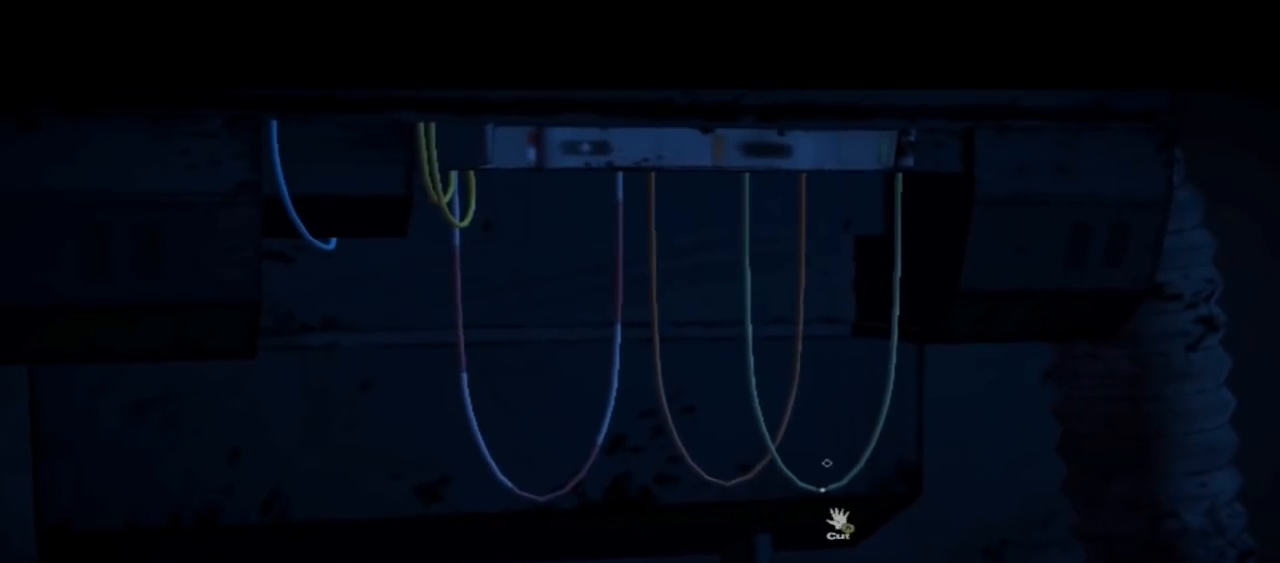
{"buttons": [], "left_stick": "center", "right_stick": "left", "events": [[167, "right_stick", "center"], [233, "right_stick", "left"]]}
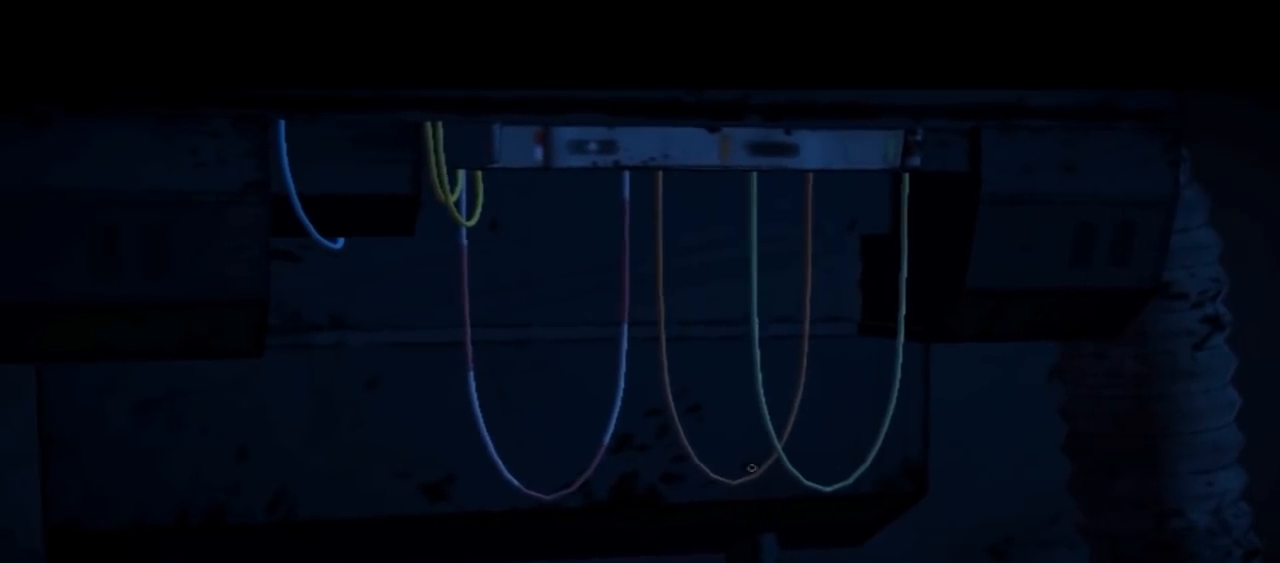
{"buttons": [], "left_stick": "center", "right_stick": "left", "events": [[300, "right_stick", "center"], [467, "right_stick", "left"]]}
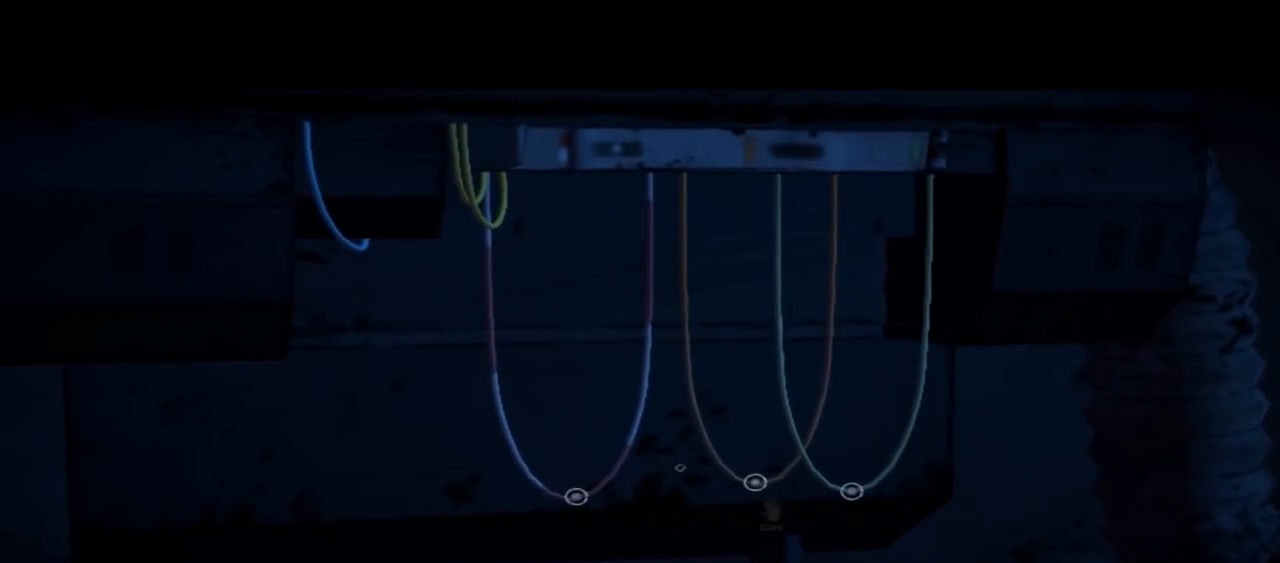
{"buttons": [], "left_stick": "center", "right_stick": "center", "events": [[300, "right_stick", "center"]]}
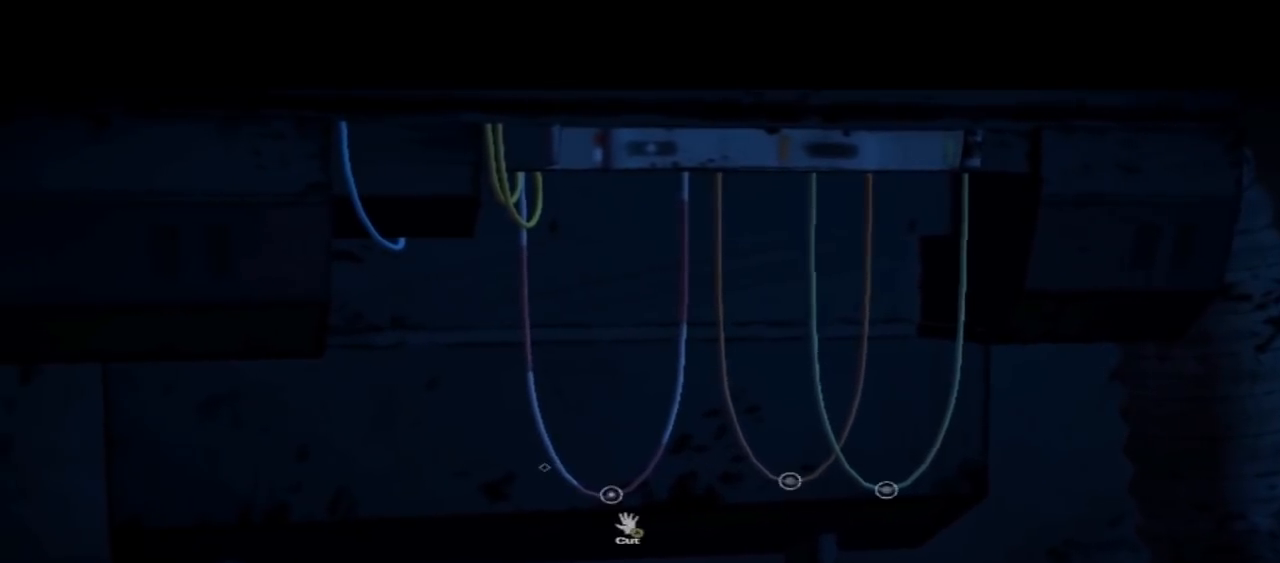
{"buttons": [], "left_stick": "center", "right_stick": "center", "events": [[267, "right_stick", "down-right"], [367, "right_stick", "center"]]}
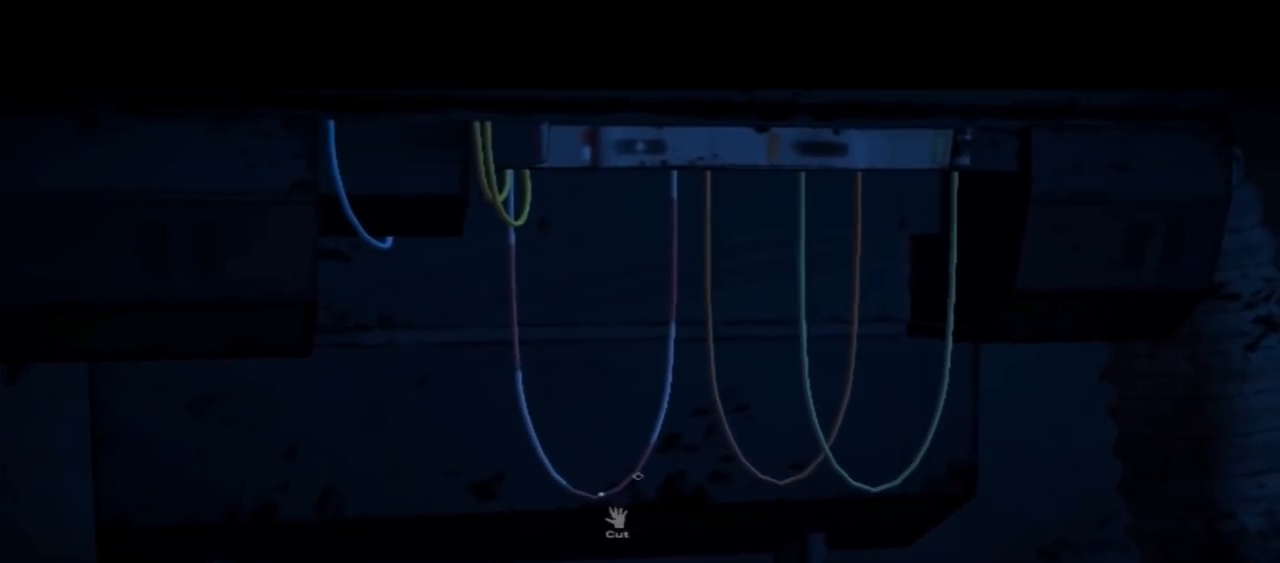
{"buttons": [], "left_stick": "center", "right_stick": "center", "events": []}
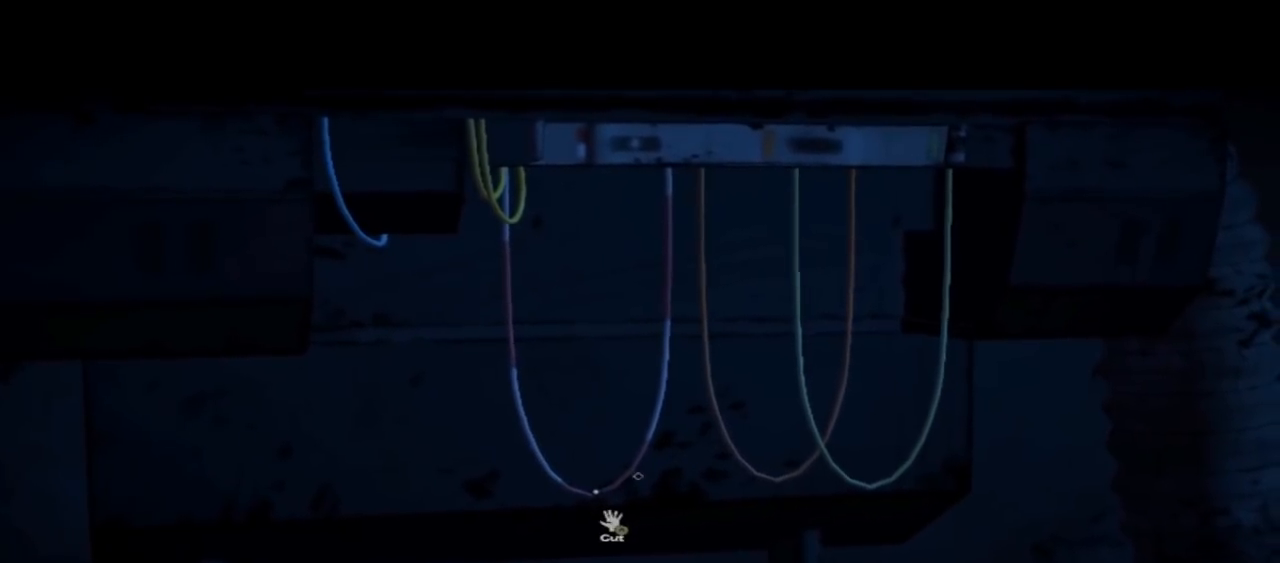
{"buttons": [], "left_stick": "center", "right_stick": "center", "events": [[300, "A", "down"], [500, "A", "up"]]}
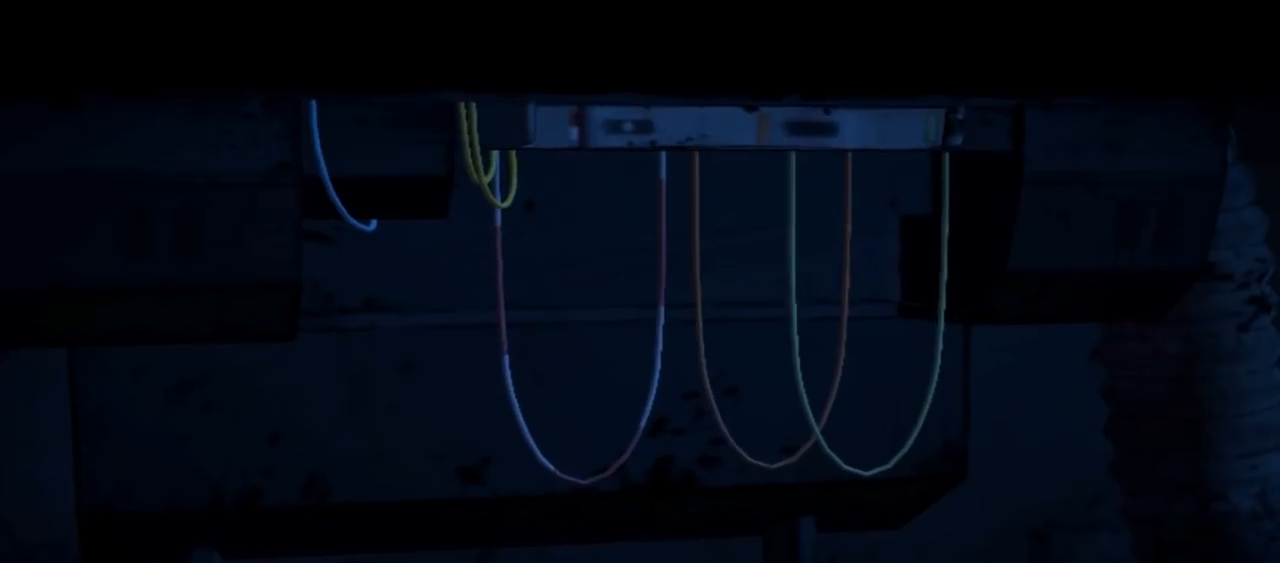
{"buttons": [], "left_stick": "center", "right_stick": "center", "events": []}
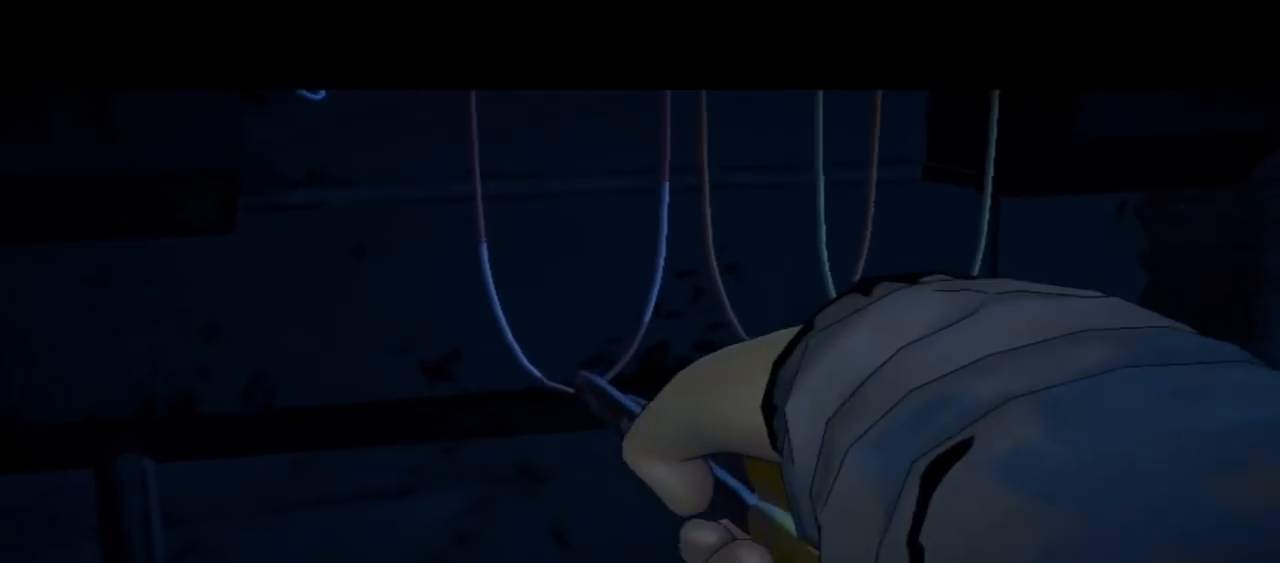
{"buttons": [], "left_stick": "center", "right_stick": "center", "events": []}
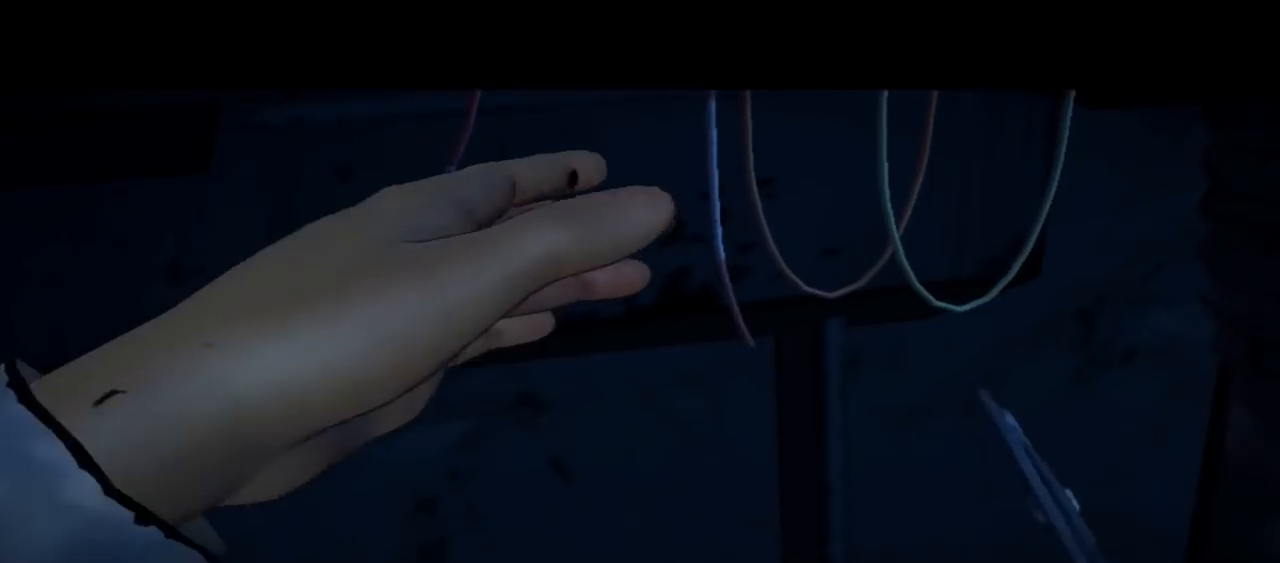
{"buttons": [], "left_stick": "center", "right_stick": "center", "events": []}
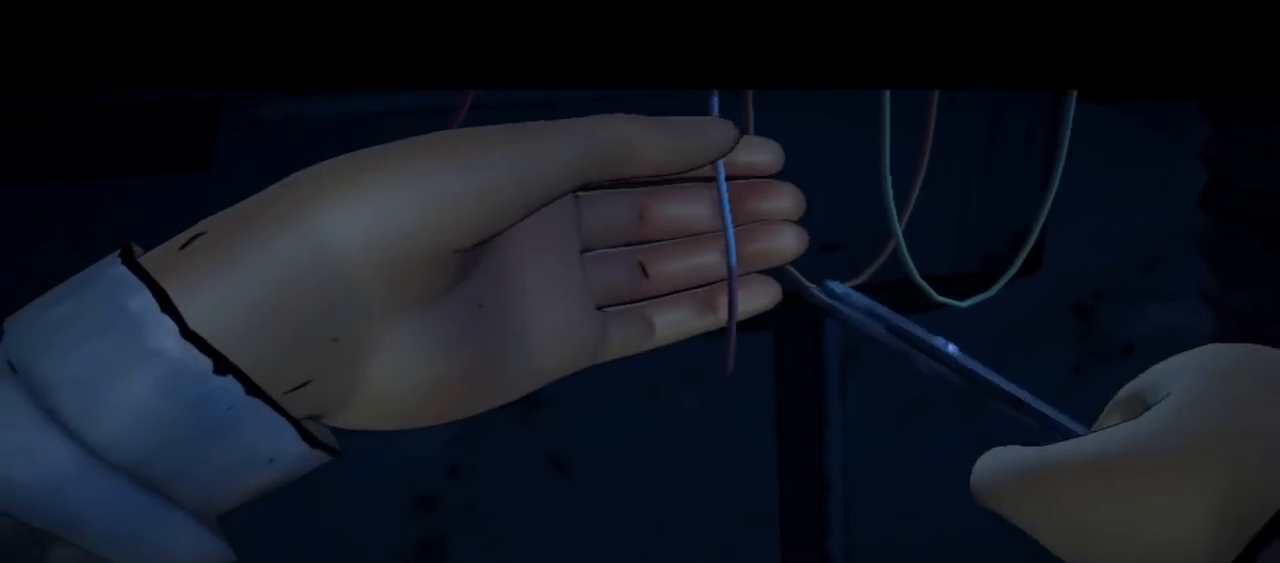
{"buttons": [], "left_stick": "center", "right_stick": "center", "events": []}
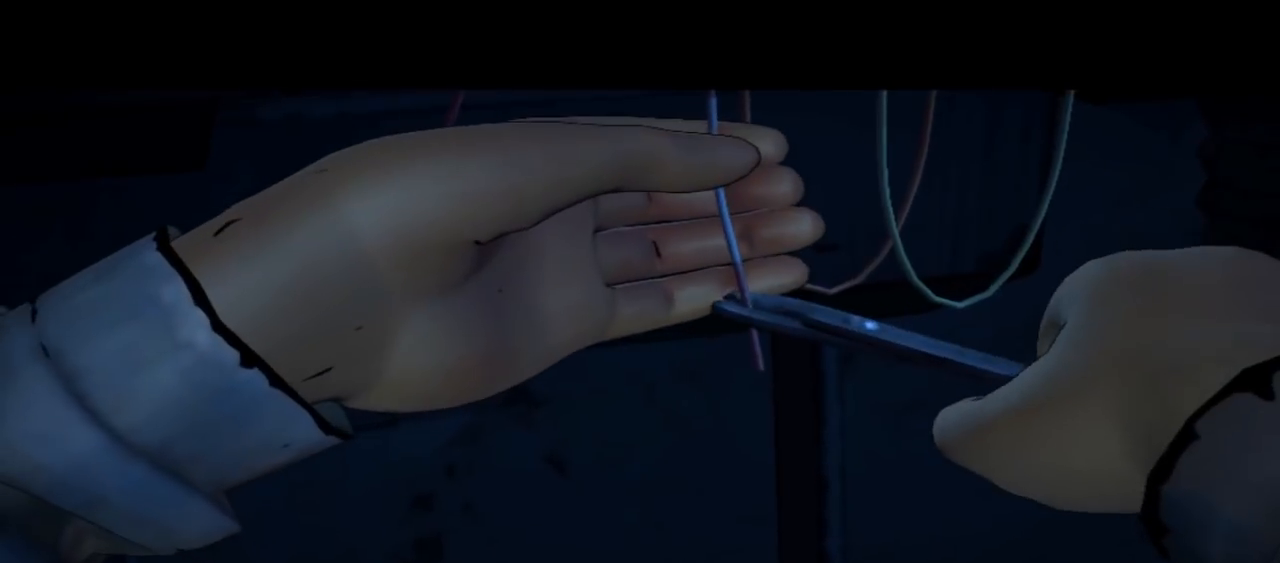
{"buttons": [], "left_stick": "center", "right_stick": "center", "events": []}
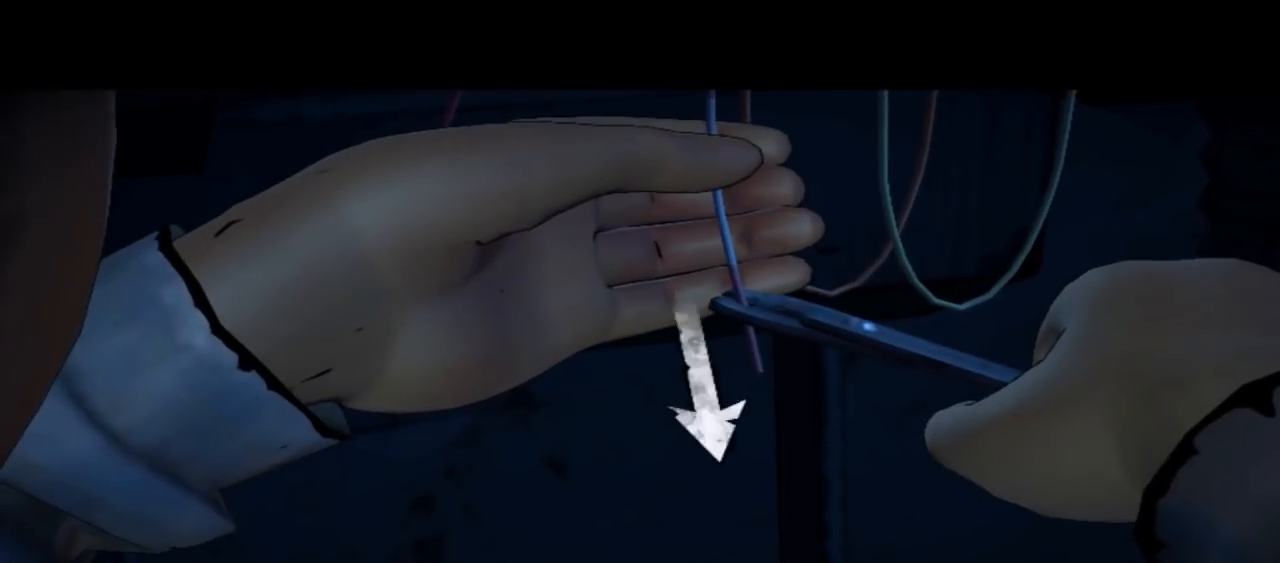
{"buttons": [], "left_stick": "center", "right_stick": "center", "events": []}
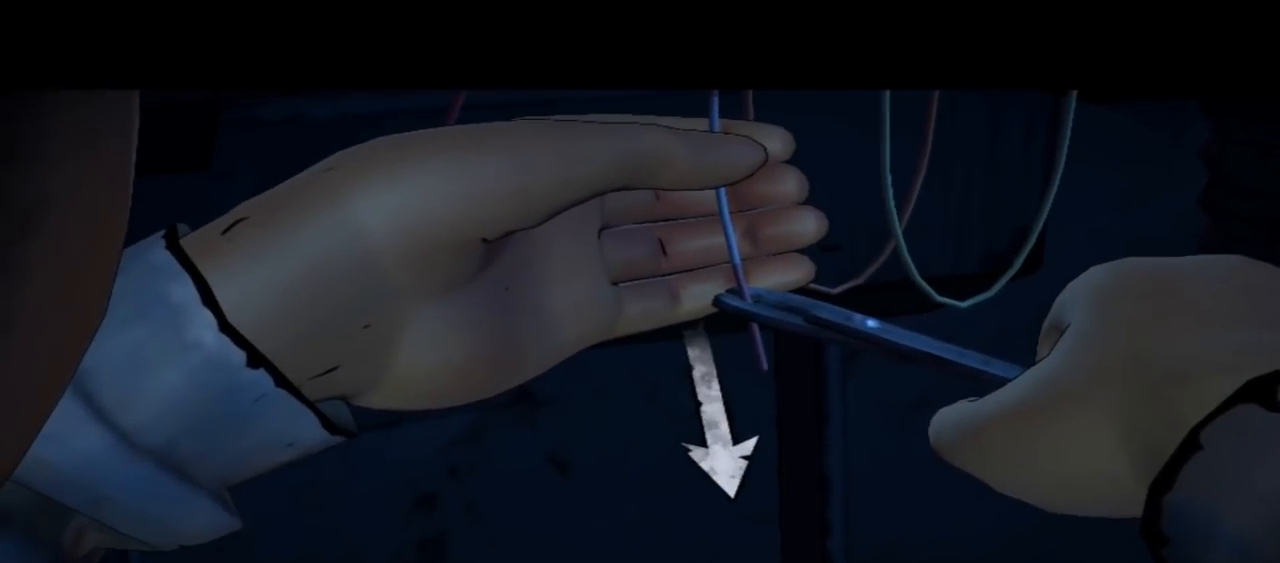
{"buttons": [], "left_stick": "center", "right_stick": "center", "events": [[33, "left_stick", "down-left"], [100, "left_stick", "down"], [467, "left_stick", "center"]]}
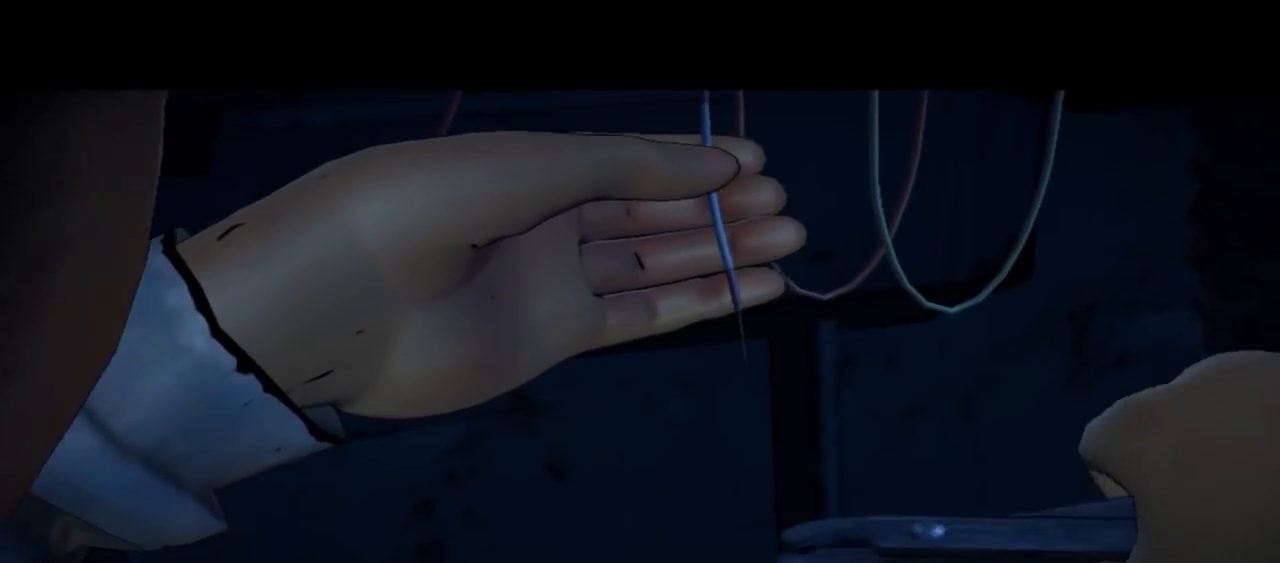
{"buttons": [], "left_stick": "center", "right_stick": "center", "events": []}
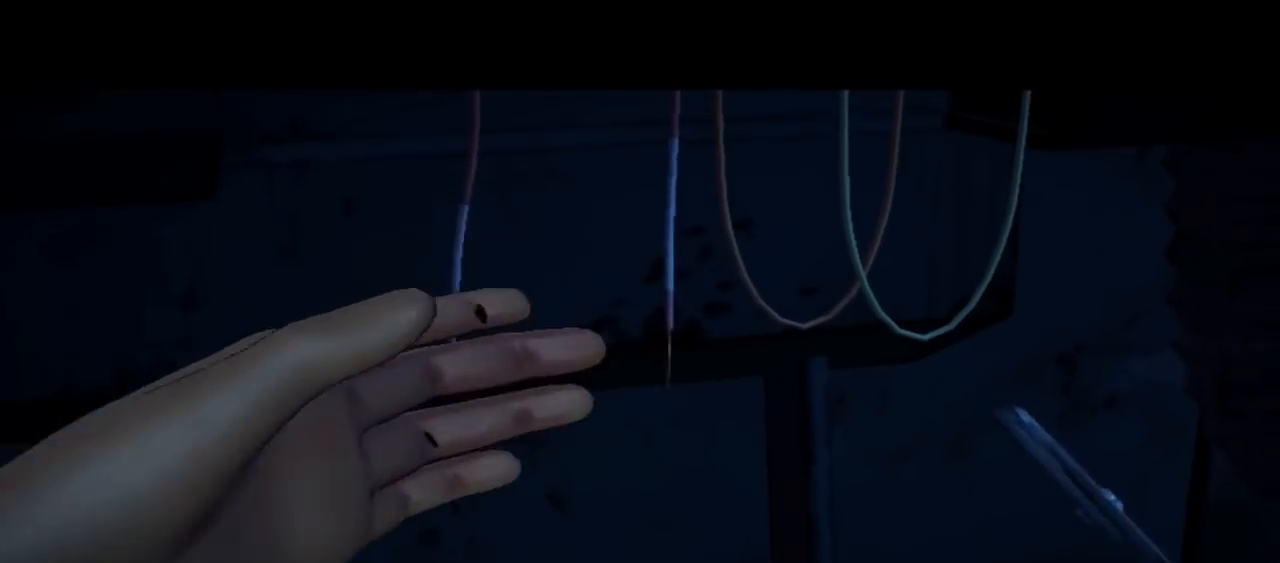
{"buttons": [], "left_stick": "center", "right_stick": "center", "events": []}
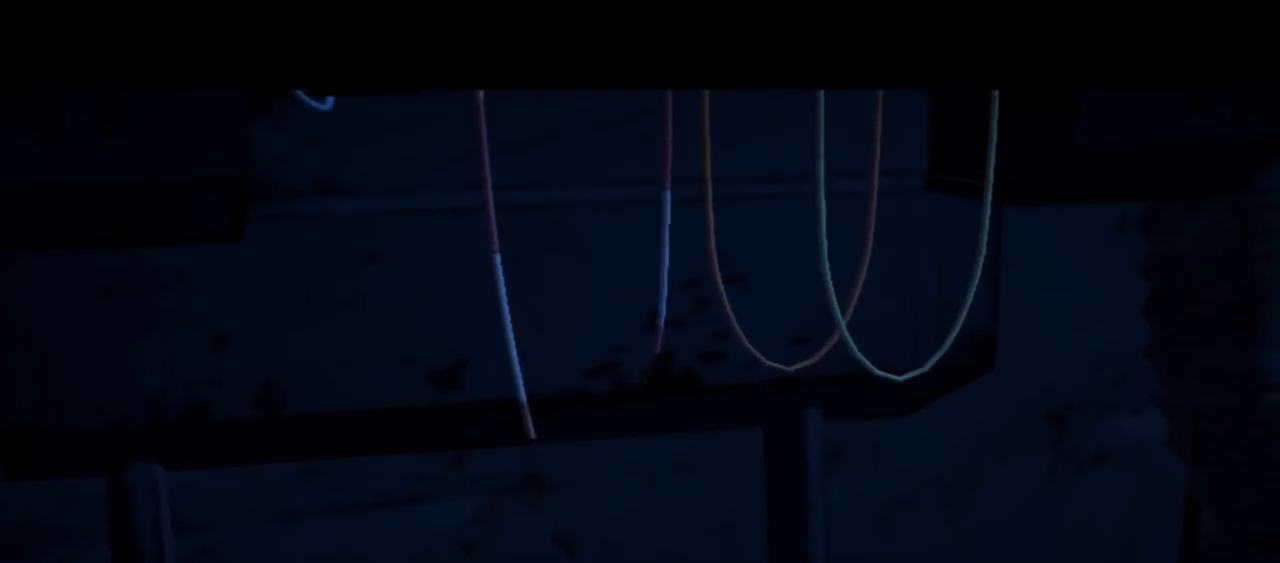
{"buttons": [], "left_stick": "center", "right_stick": "center", "events": []}